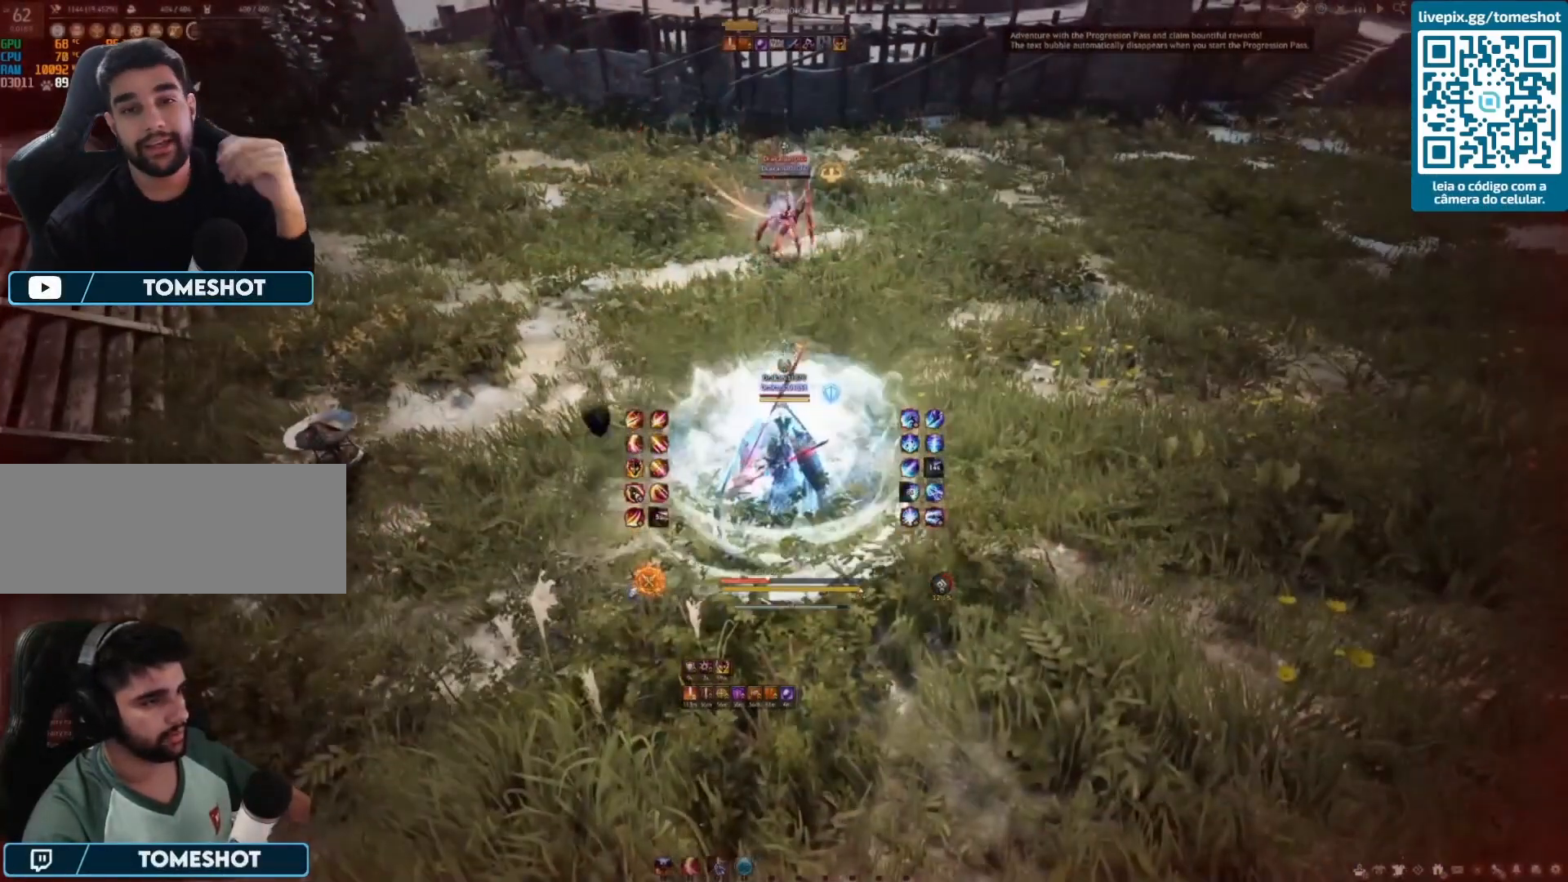
Gameplay with keyboard and mouse; each line is a JSON object with the keys and mouse buttons held at the frame after it. "events" lists presses ("down") and releases ("up") of "a", "c", "d", "e", "f", "q", "s", "shift", "space", "tab", "w", "x", "z", "mouse_left" and "mouse_right" between this image and that frame as [ms after this image, input, new state], when the widget could be followed in between. "mouse_left", "mouse_right" = the "left", "right" buttons of the "mouse" list. No other keys are recorded. Mouse movement is not recorded.
{"keys": ["d"], "mouse": ["right"], "events": [[42, "d", "down"], [292, "mouse_right", "down"]]}
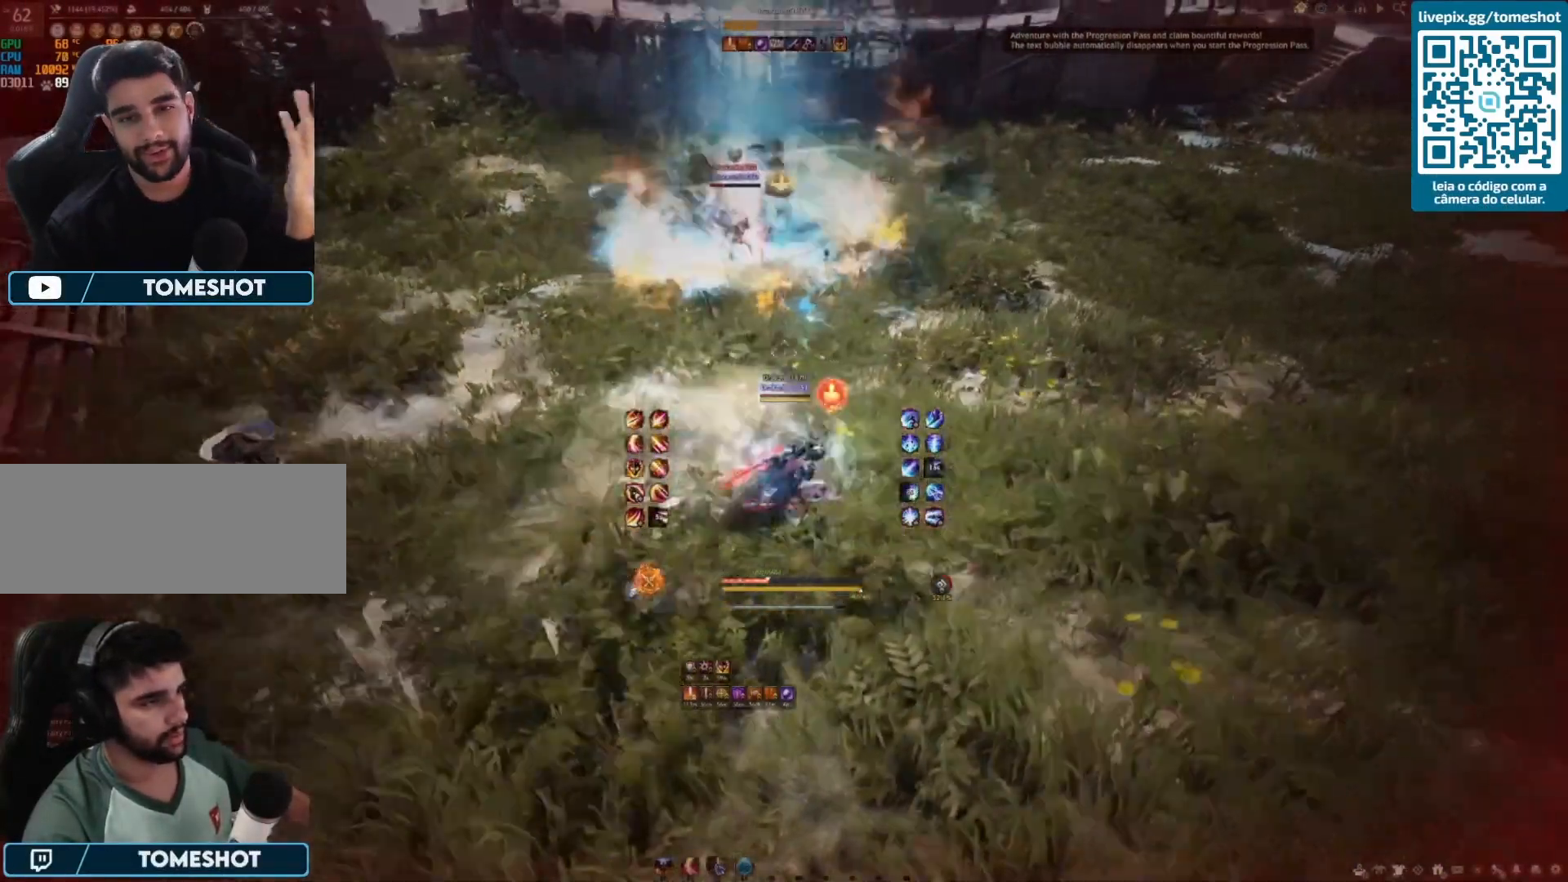
{"keys": ["shift", "w"], "mouse": []}
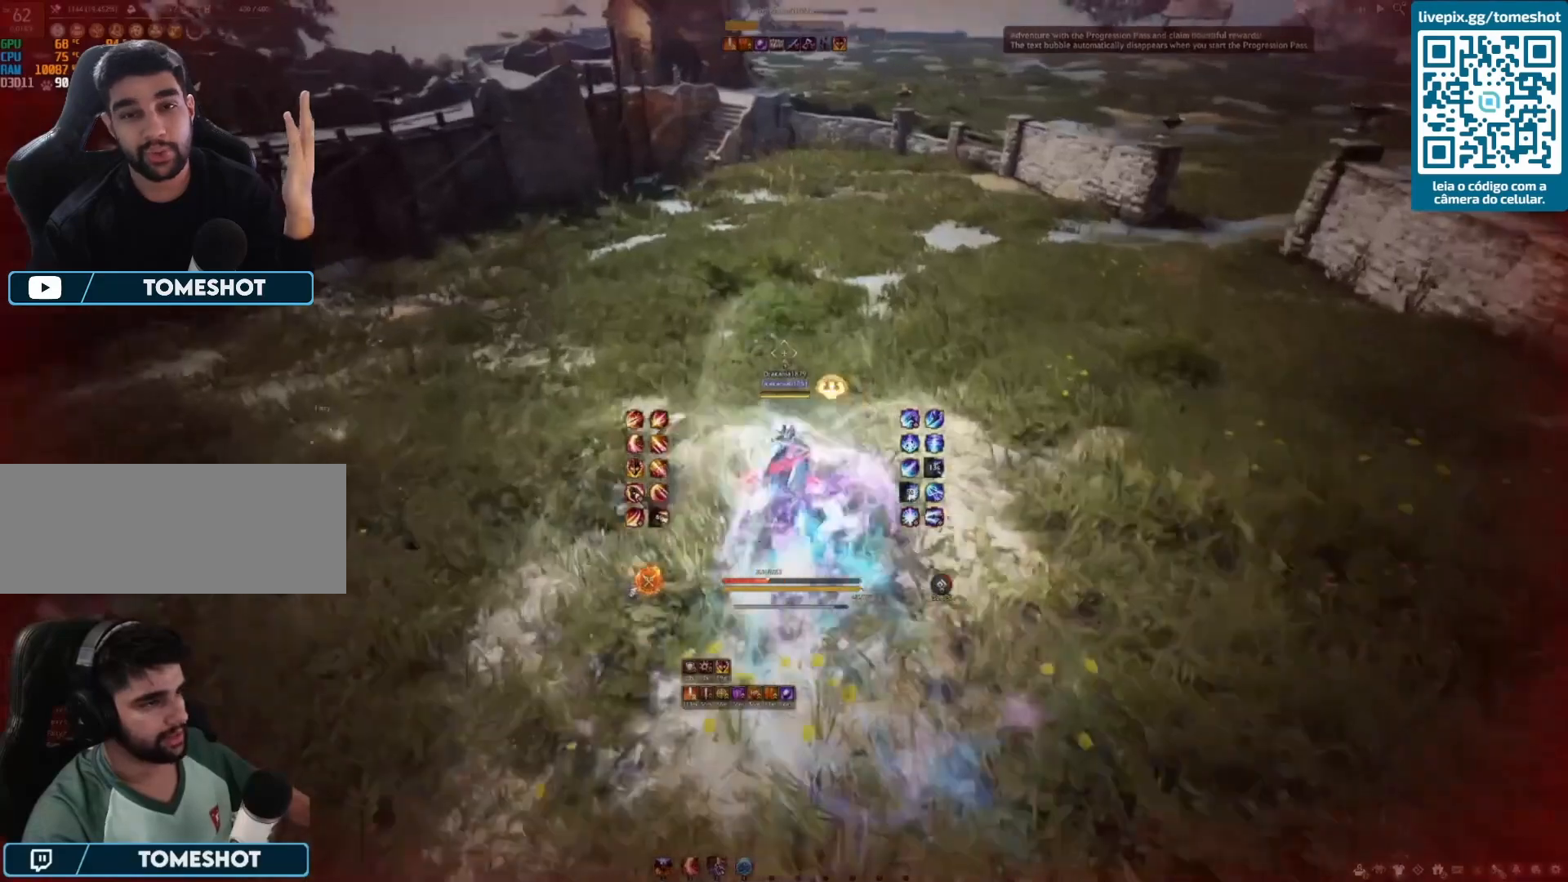
{"keys": ["w"], "mouse": ["right"], "events": [[250, "mouse_right", "down"], [292, "shift", "up"]]}
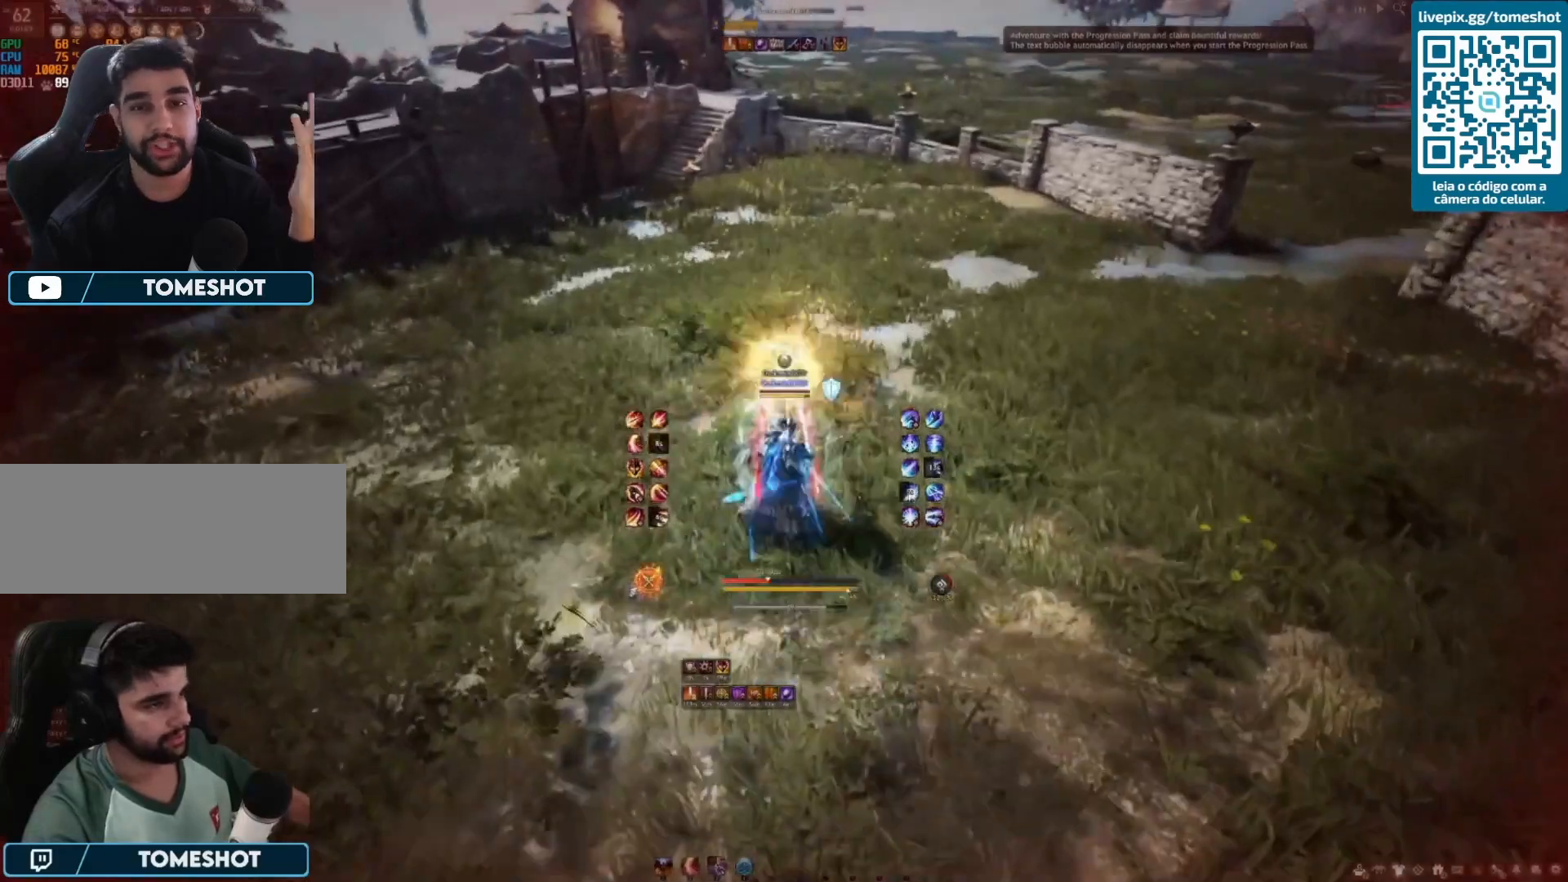
{"keys": ["d", "shift"], "mouse": [], "events": [[42, "mouse_right", "up"], [292, "w", "up"], [333, "d", "down"], [375, "shift", "down"]]}
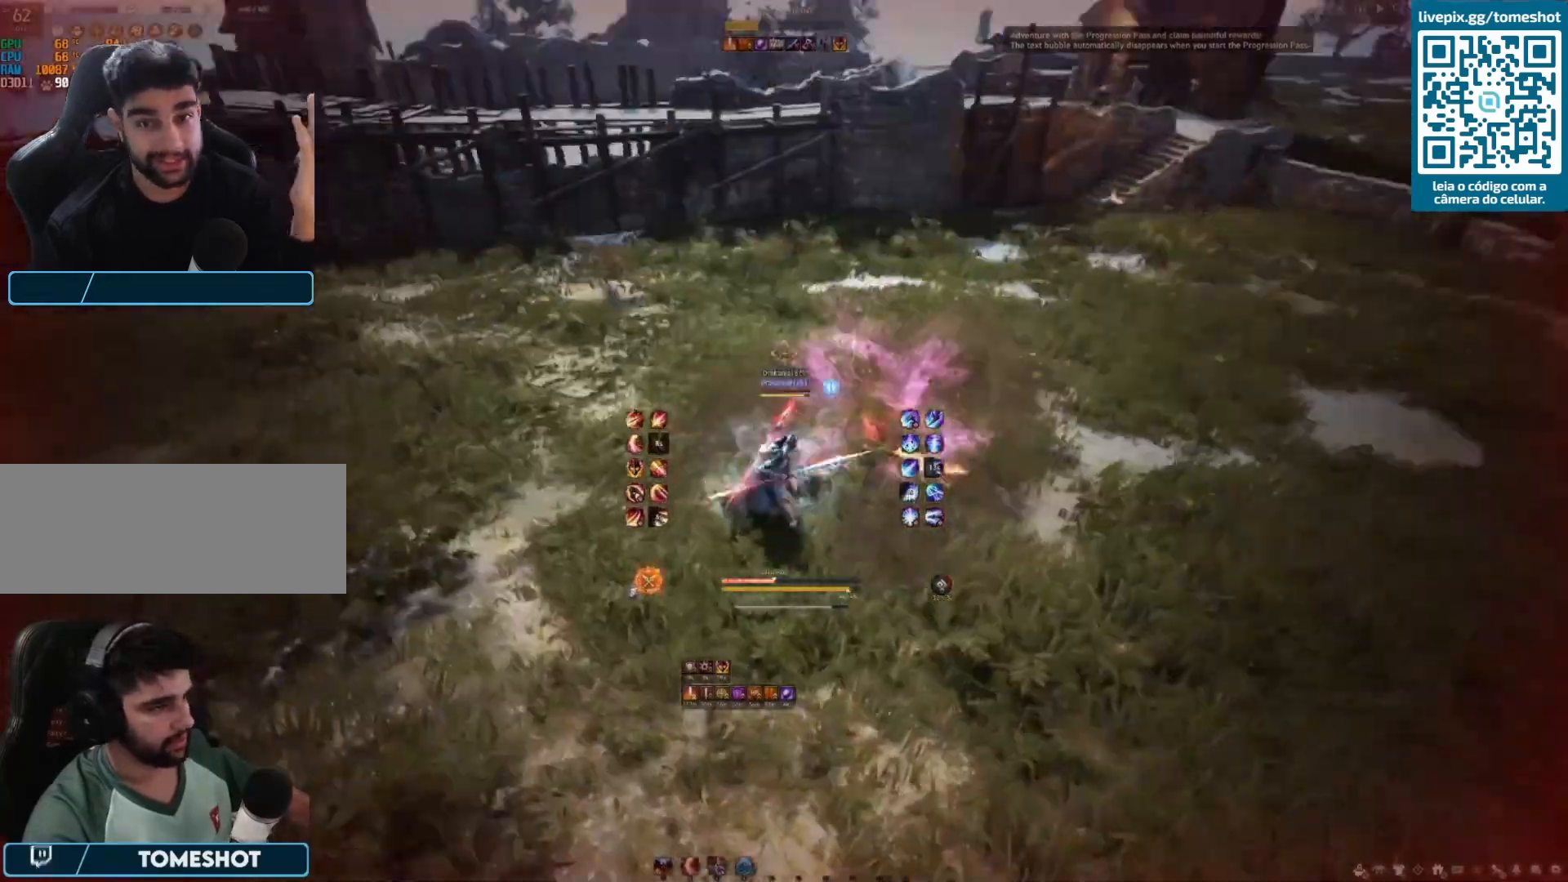
{"keys": ["s", "shift"], "mouse": [], "events": [[250, "shift", "up"], [375, "d", "up"], [375, "s", "down"], [500, "shift", "down"]]}
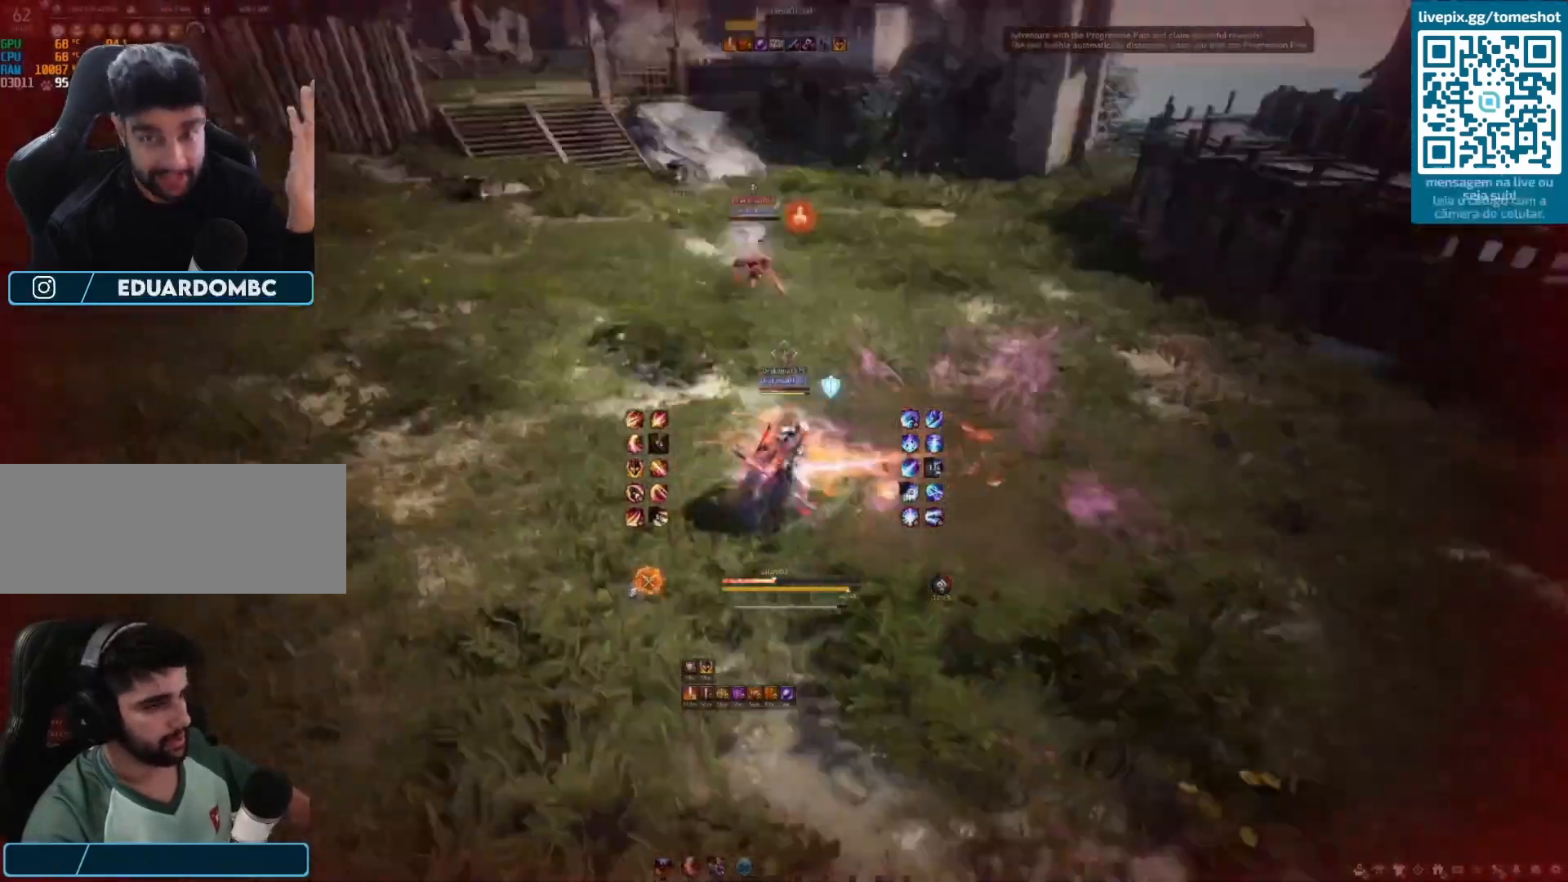
{"keys": ["s", "shift"], "mouse": [], "events": []}
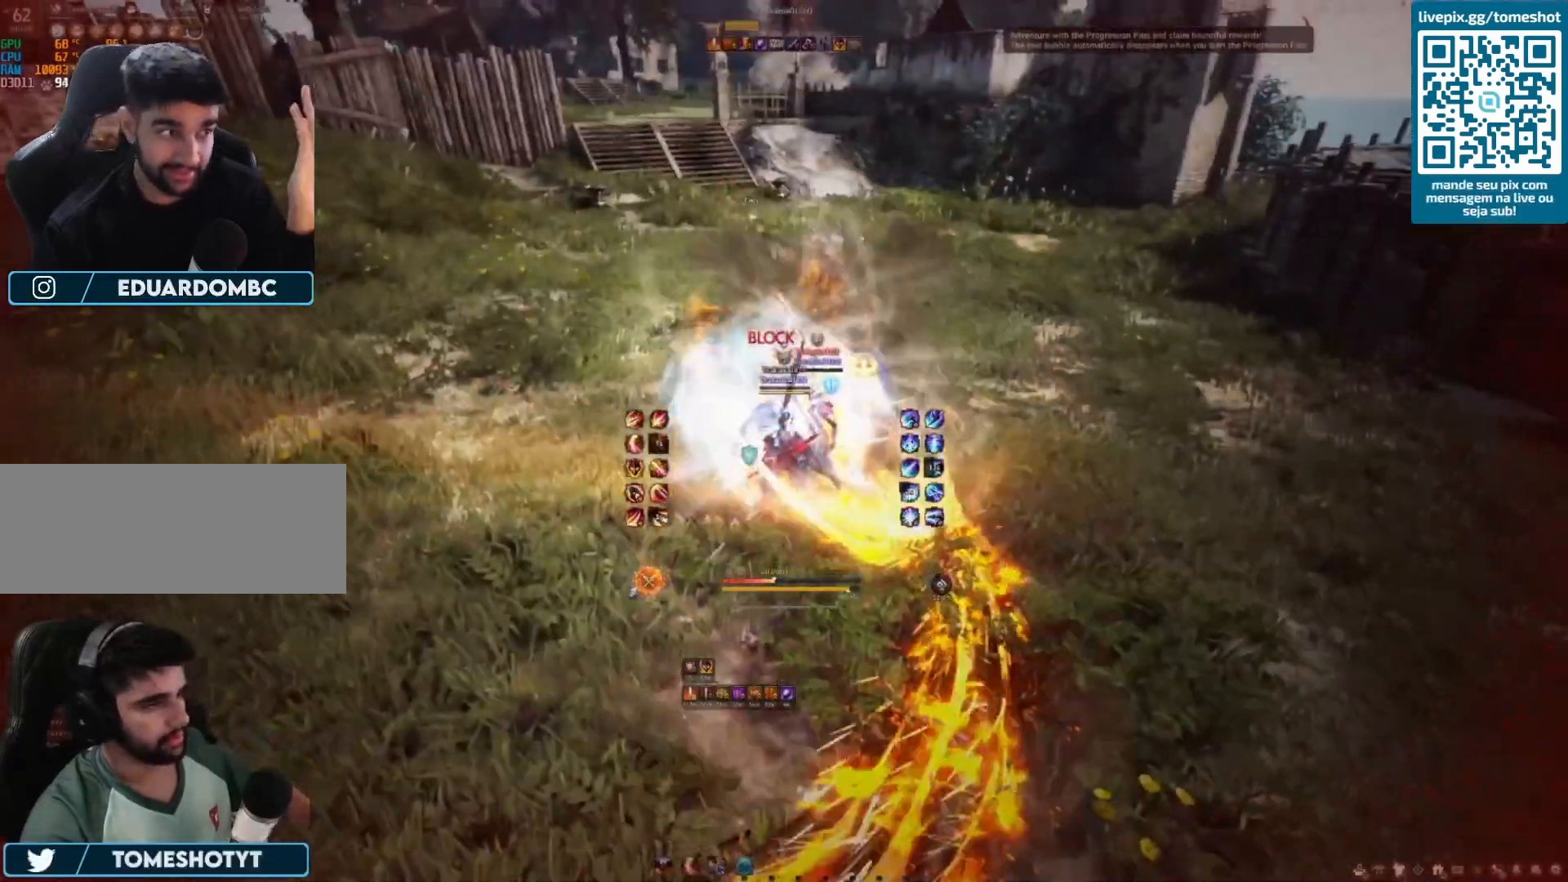
{"keys": ["a"], "mouse": [], "events": [[333, "shift", "up"], [375, "a", "down"], [375, "s", "up"]]}
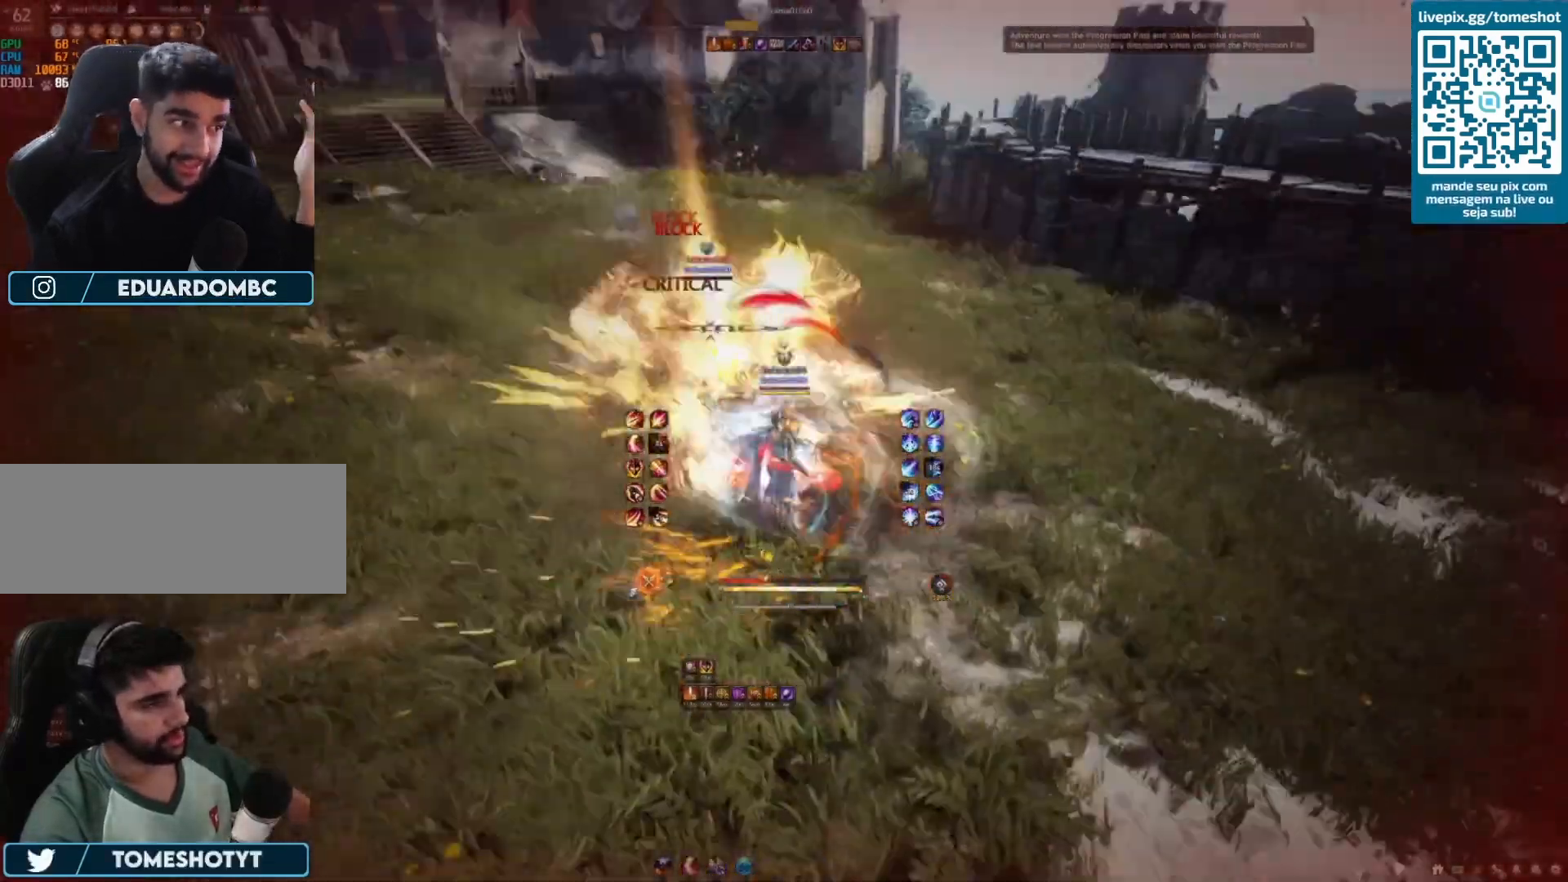
{"keys": ["a"], "mouse": ["right"], "events": [[125, "mouse_right", "down"]]}
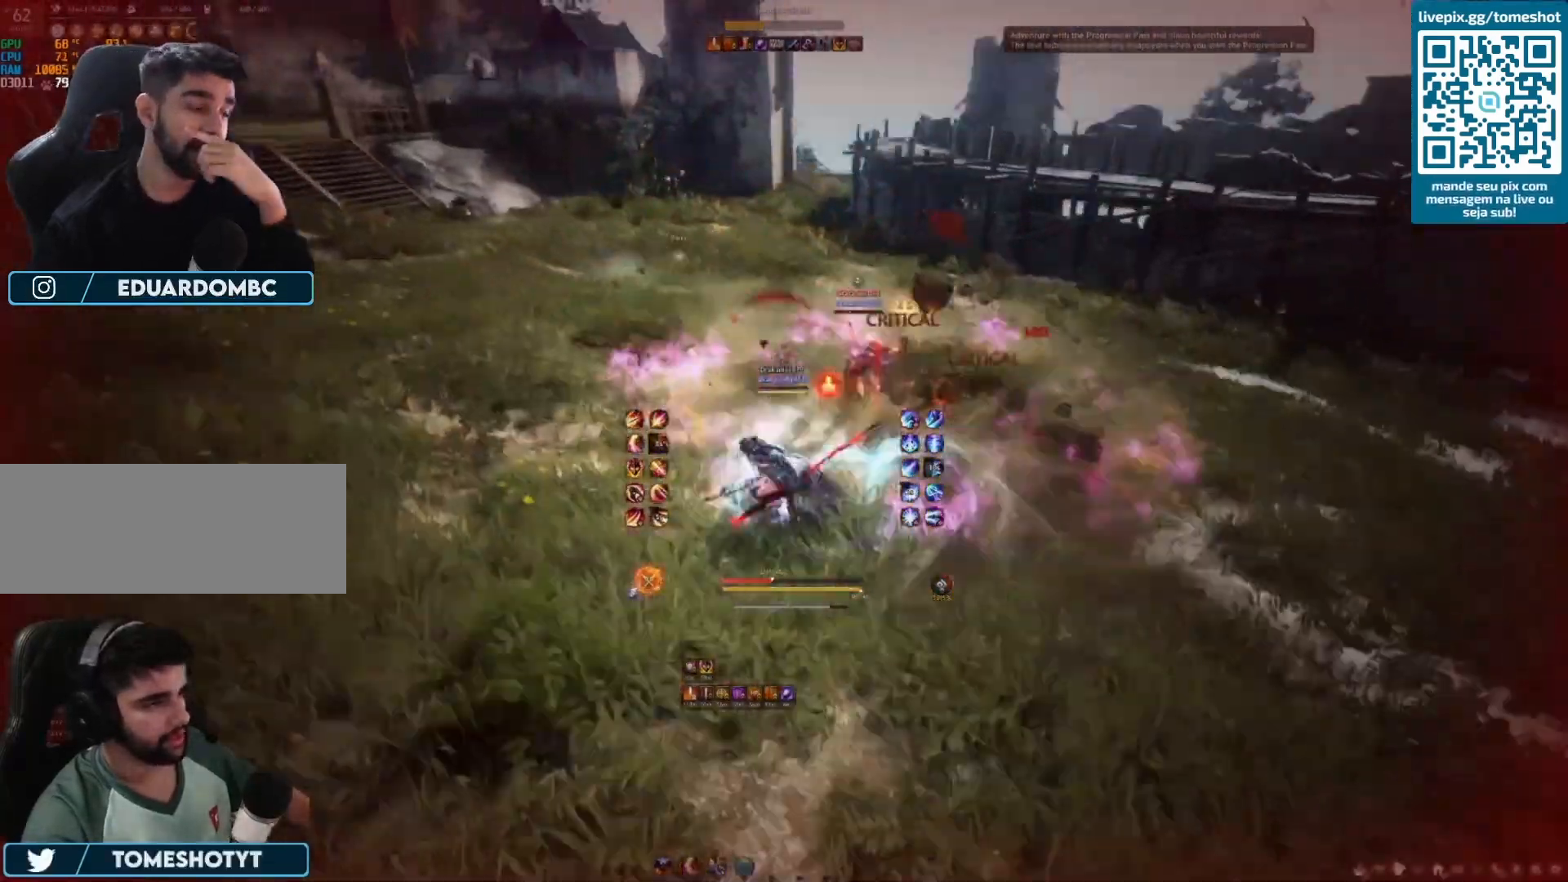
{"keys": ["e"], "mouse": [], "events": [[125, "a", "up"], [125, "mouse_right", "up"], [167, "w", "down"], [292, "w", "up"], [417, "e", "down"]]}
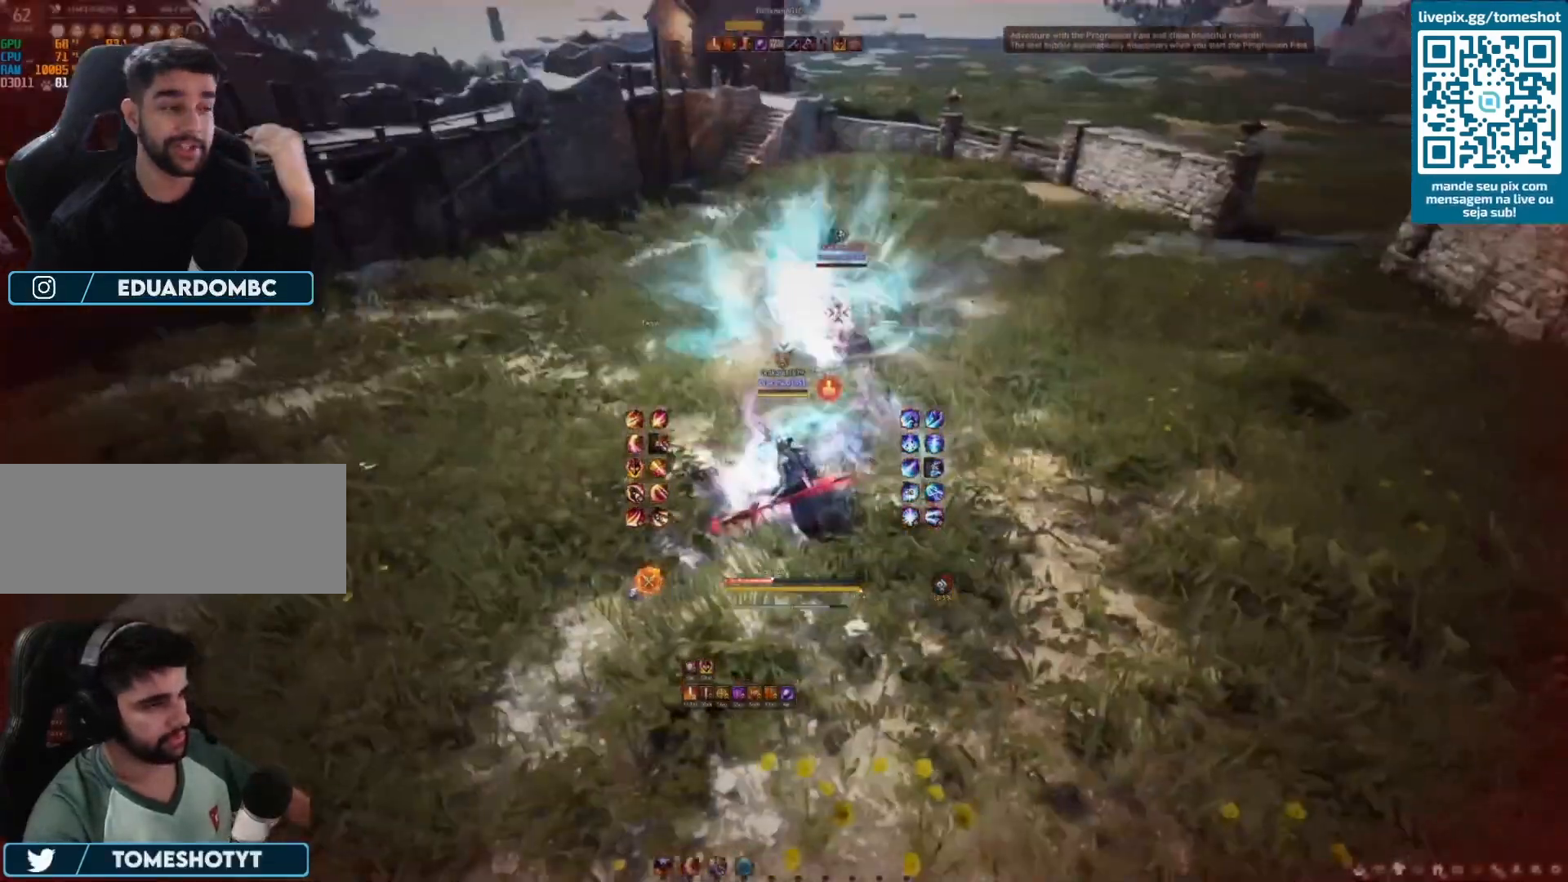
{"keys": [], "mouse": [], "events": [[42, "e", "up"], [125, "w", "down"], [250, "w", "up"], [333, "q", "down"], [458, "q", "up"]]}
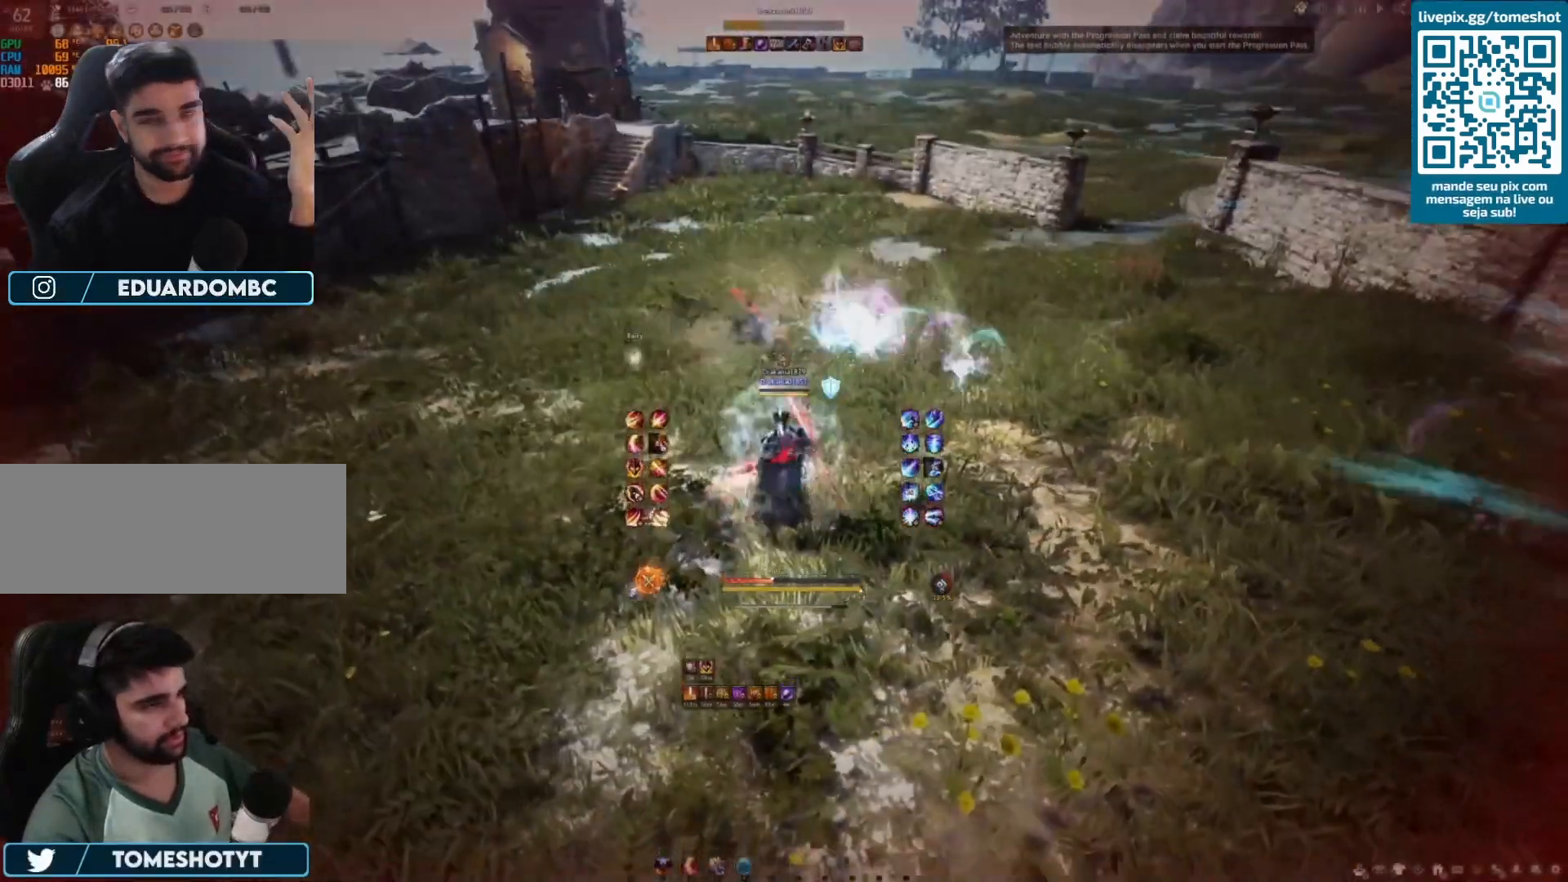
{"keys": ["d"], "mouse": [], "events": [[42, "q", "down"], [292, "q", "up"], [417, "d", "down"]]}
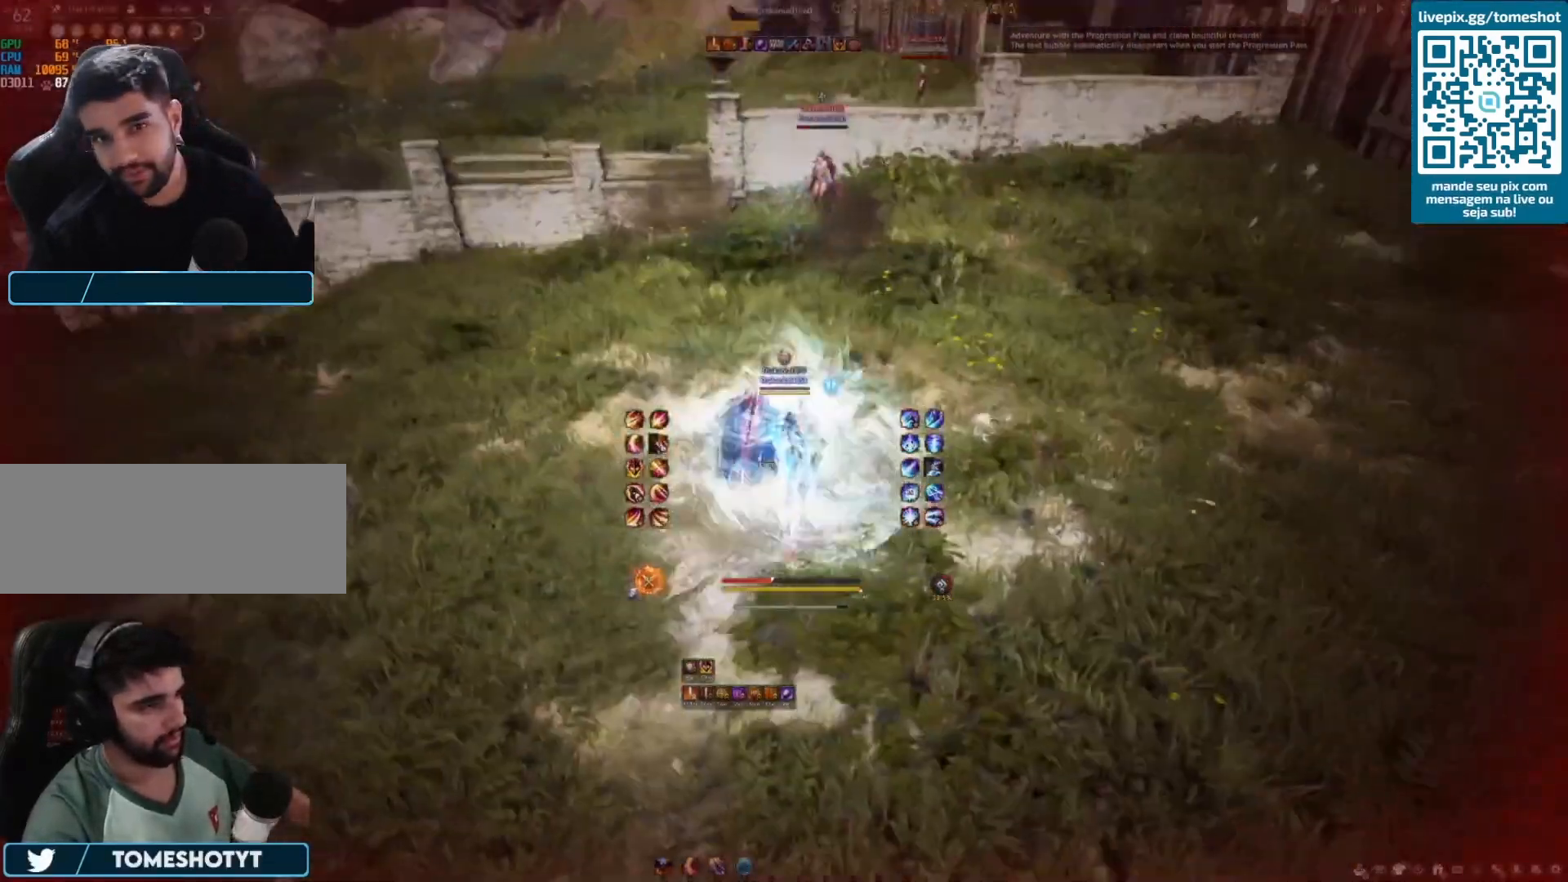
{"keys": ["s", "shift"], "mouse": [], "events": [[83, "s", "down"], [125, "d", "up"], [167, "shift", "down"]]}
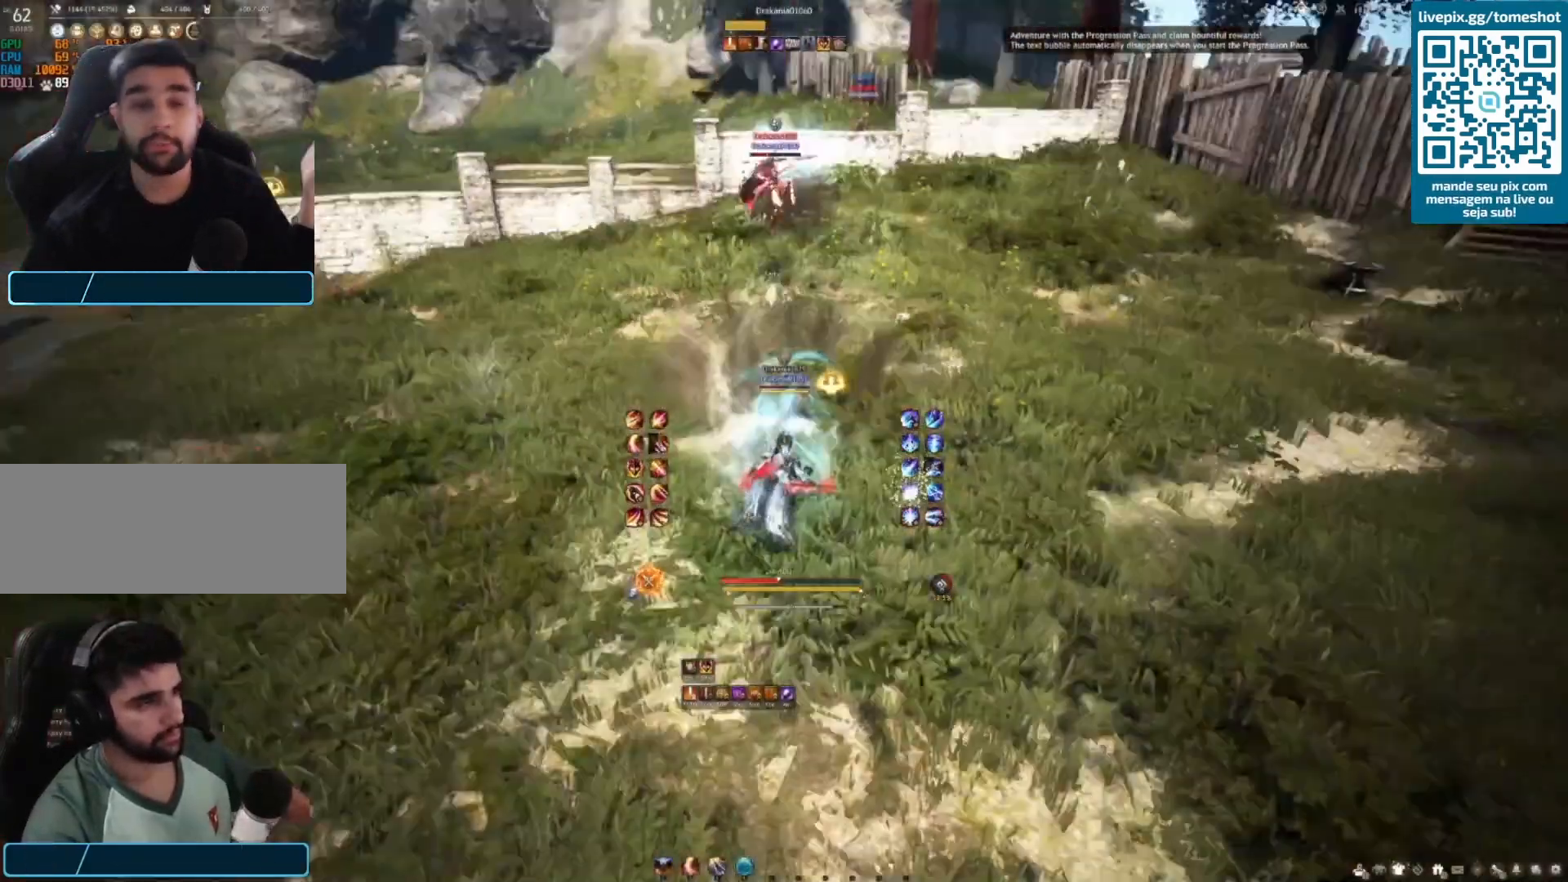
{"keys": ["shift"], "mouse": [], "events": [[83, "s", "up"], [208, "q", "down"], [292, "q", "up"], [417, "q", "down"], [500, "q", "up"]]}
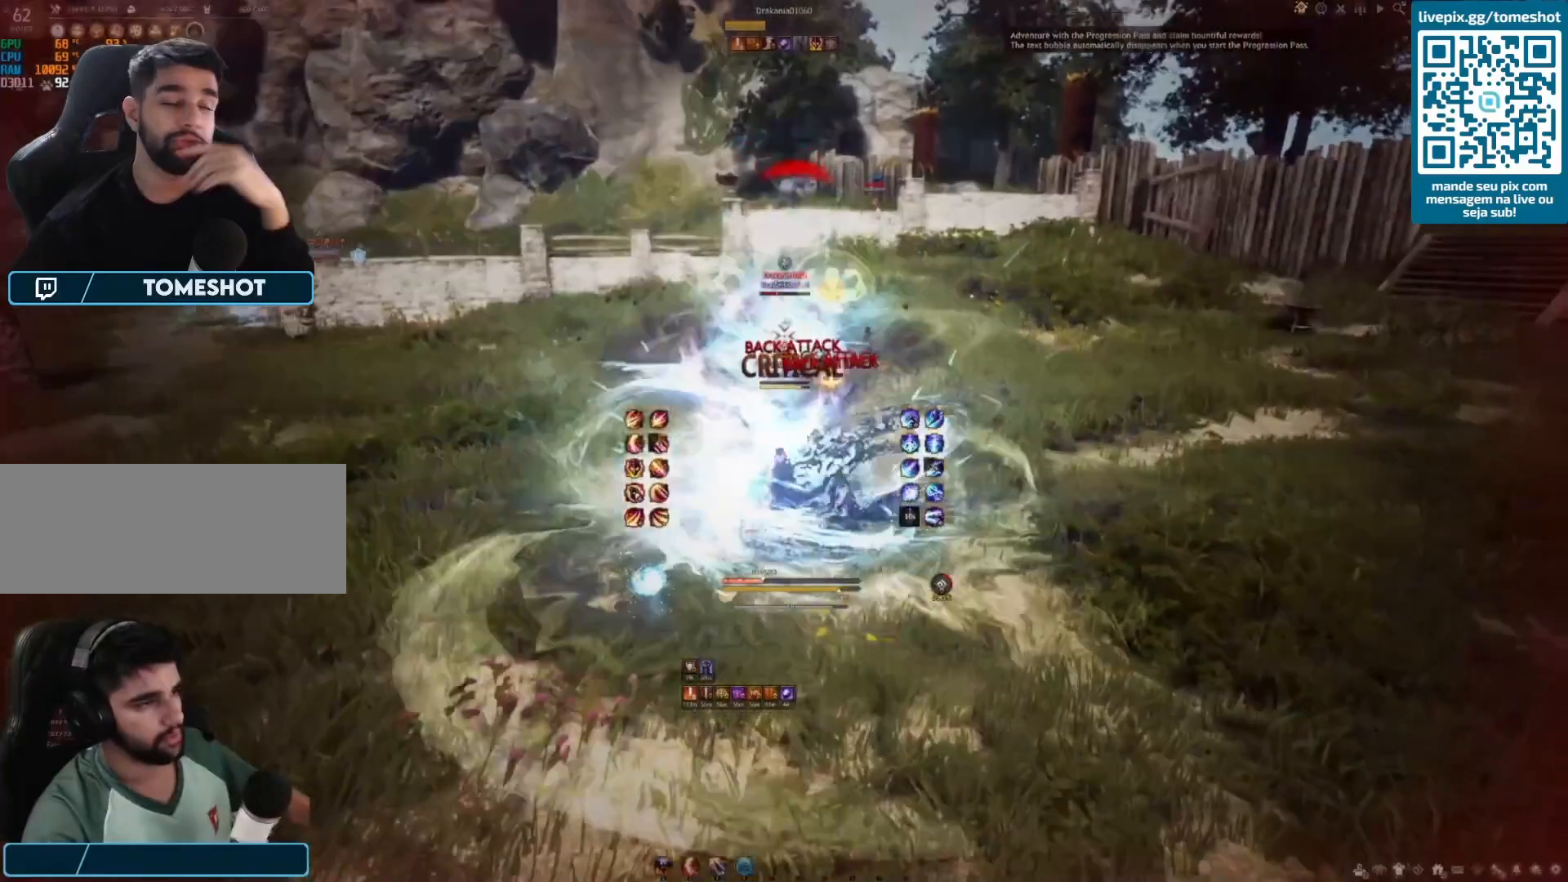
{"keys": [], "mouse": [], "events": [[83, "q", "down"], [167, "q", "up"], [292, "q", "down"], [417, "q", "up"], [458, "shift", "up"]]}
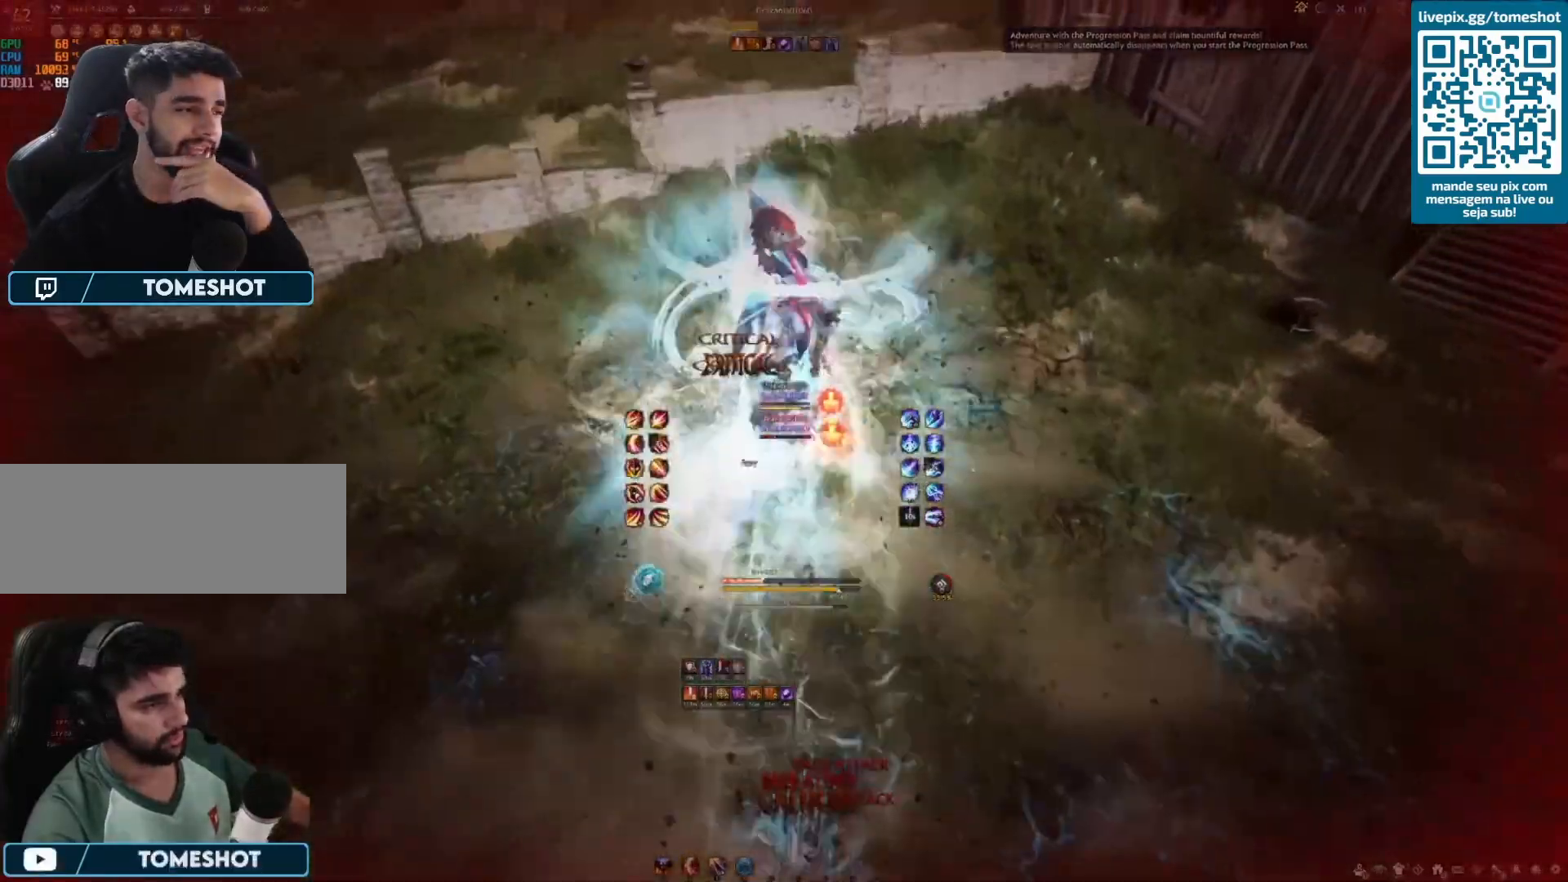
{"keys": ["d"], "mouse": [], "events": [[125, "d", "down"]]}
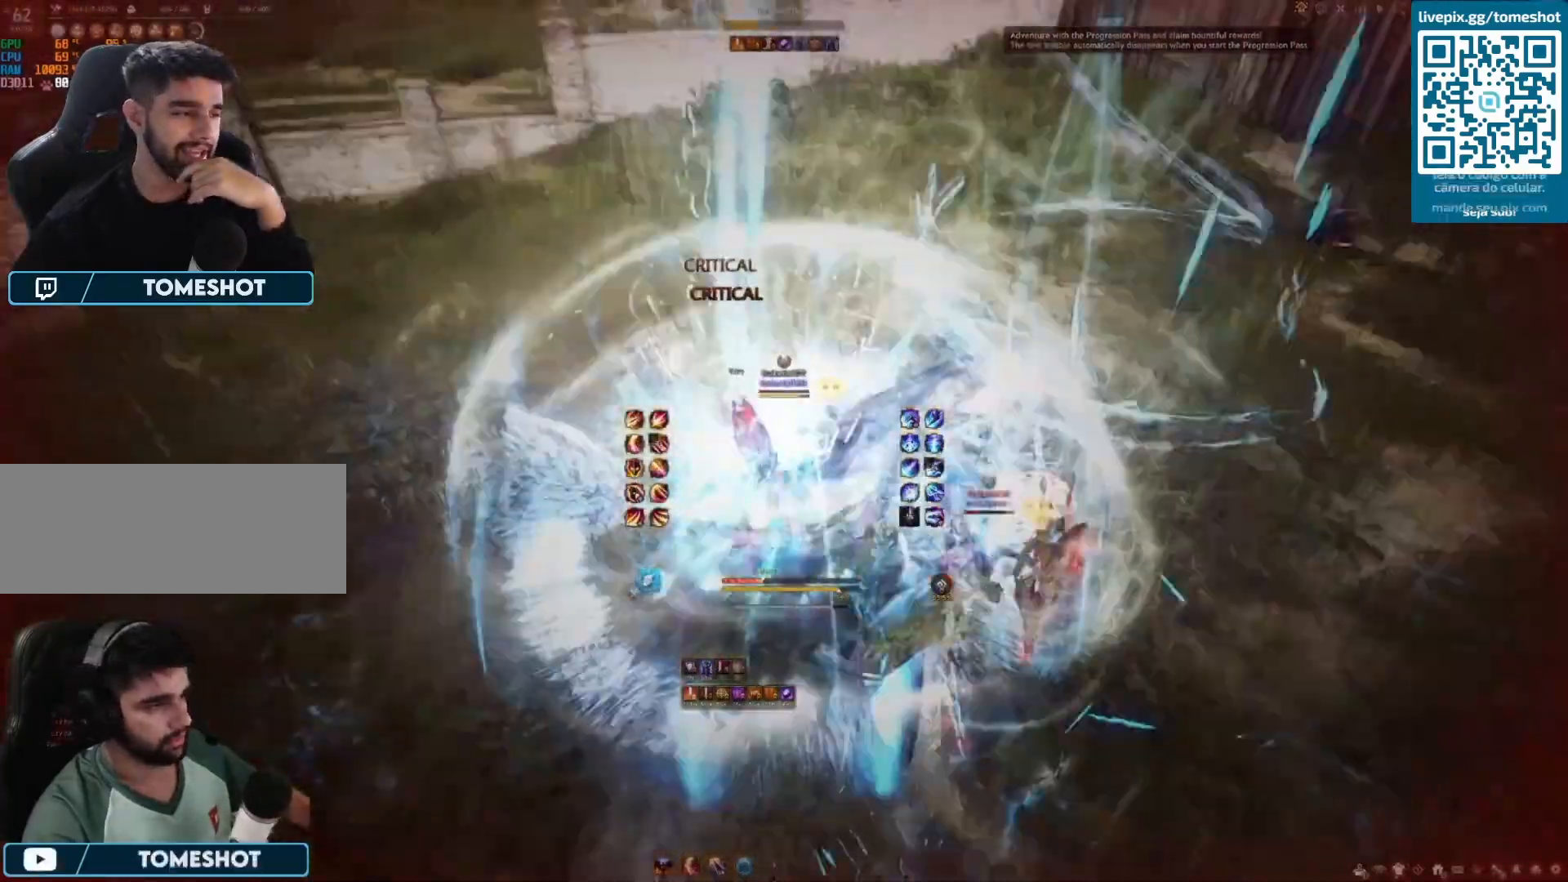
{"keys": ["d"], "mouse": ["right"], "events": [[208, "mouse_right", "down"]]}
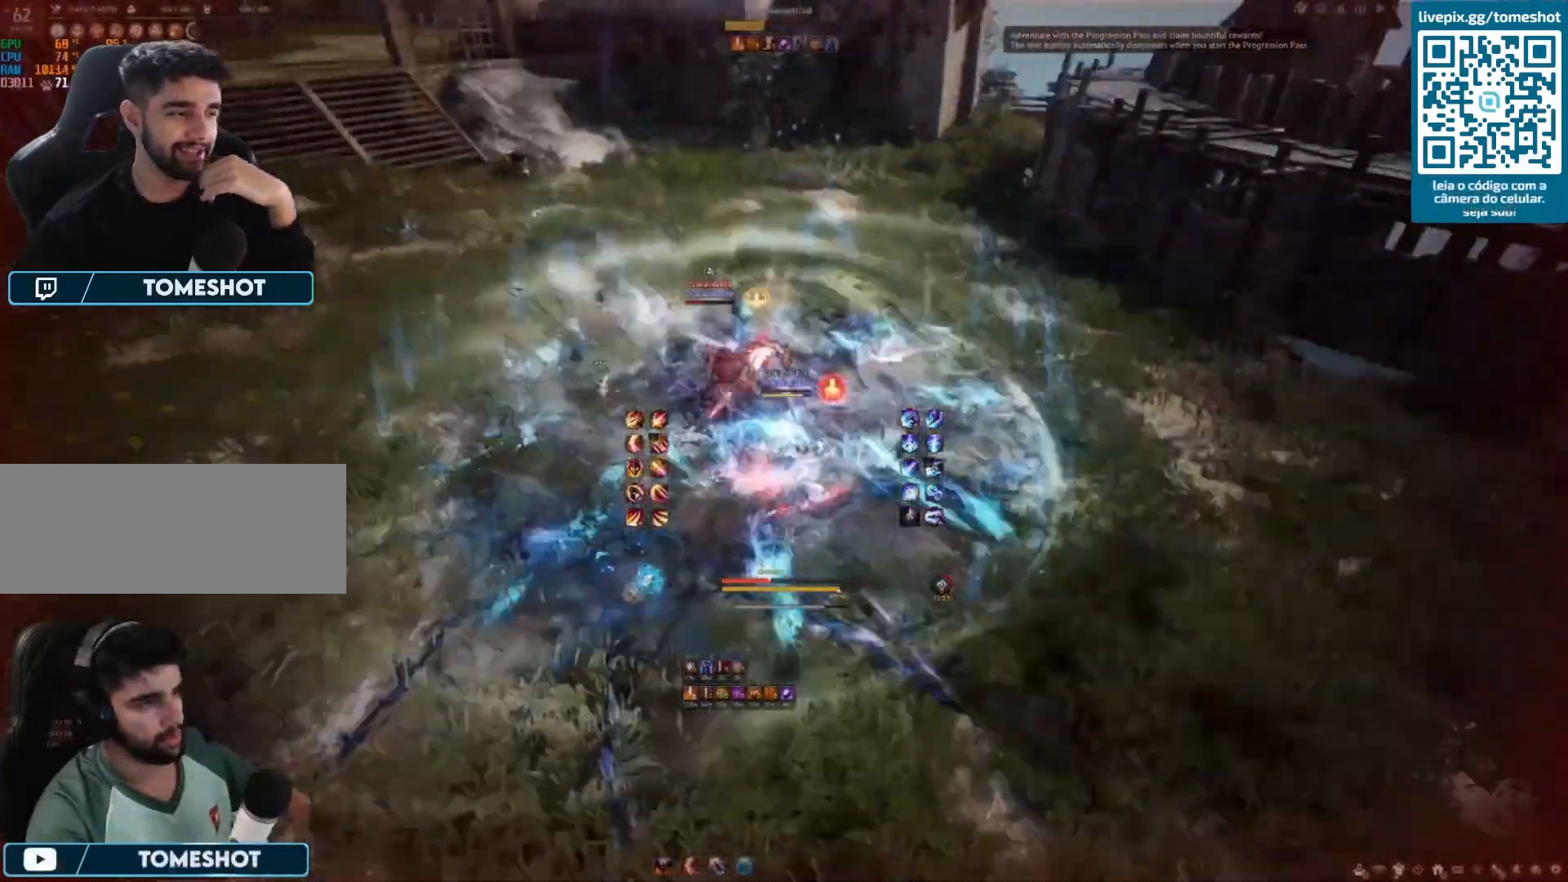
{"keys": ["w"], "mouse": ["right"], "events": [[208, "d", "up"], [208, "mouse_right", "up"], [292, "mouse_right", "down"], [292, "w", "down"]]}